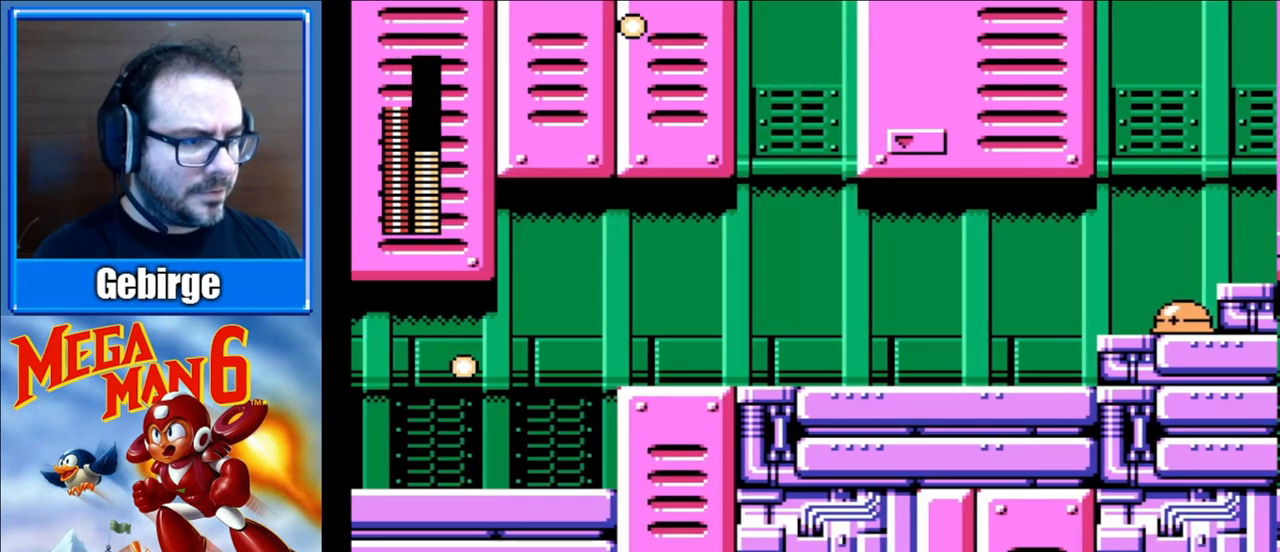
Gameplay with a controller (Nintendo layout); each line is a JSON object with the inputs held at the frame after it. "events" lists button and stick changes between this image and that frame as [ms after this image, input, new state], when the widget could be followed in between. Not read: L3 R3.
{"buttons": ["A", "B", "DPAD_RIGHT"], "events": [[100, "A", "down"], [133, "B", "down"], [150, "A", "up"], [200, "B", "up"], [467, "A", "down"], [500, "B", "down"]]}
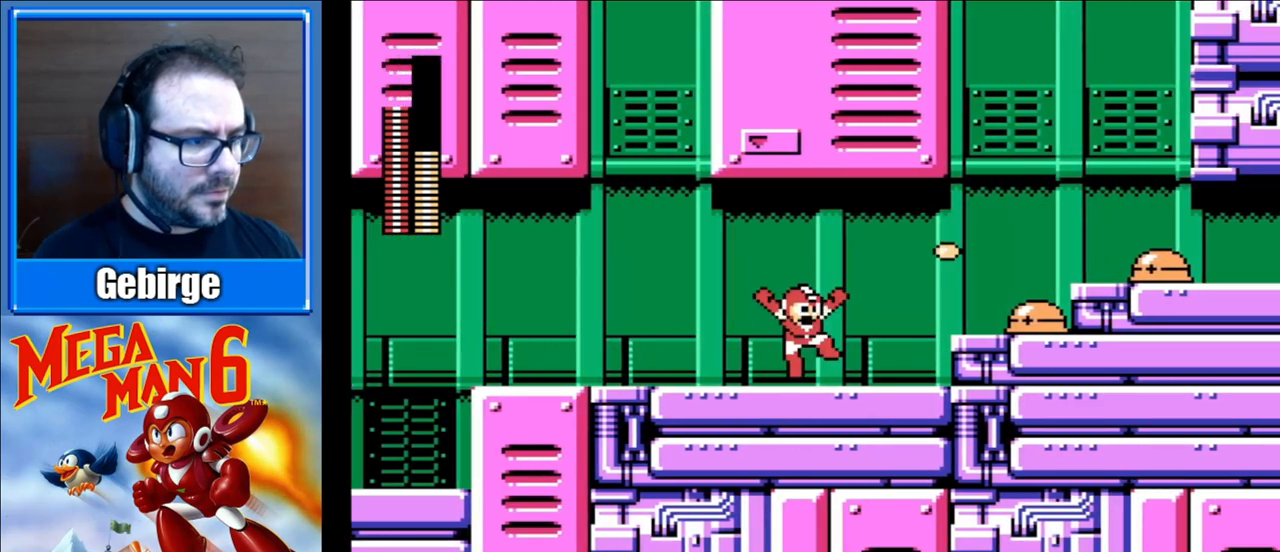
{"buttons": ["B", "DPAD_RIGHT"], "events": [[33, "A", "up"], [50, "DPAD_RIGHT", "up"], [100, "B", "up"], [417, "A", "down"], [433, "DPAD_RIGHT", "down"], [483, "B", "down"], [500, "A", "up"]]}
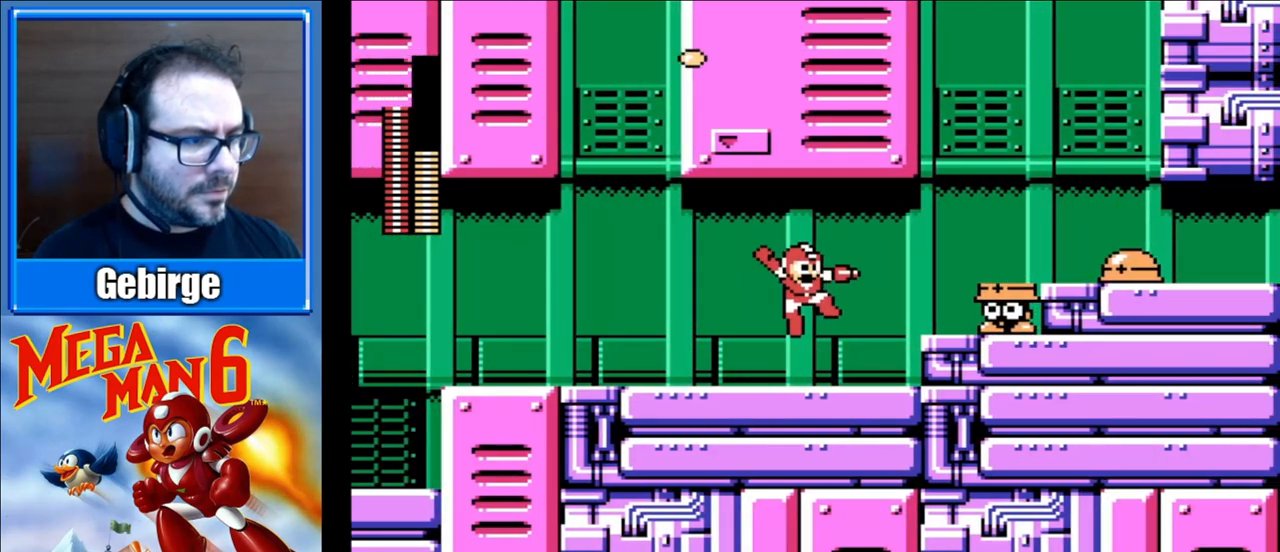
{"buttons": ["DPAD_LEFT"], "events": [[50, "DPAD_RIGHT", "up"], [67, "B", "up"], [267, "DPAD_LEFT", "down"]]}
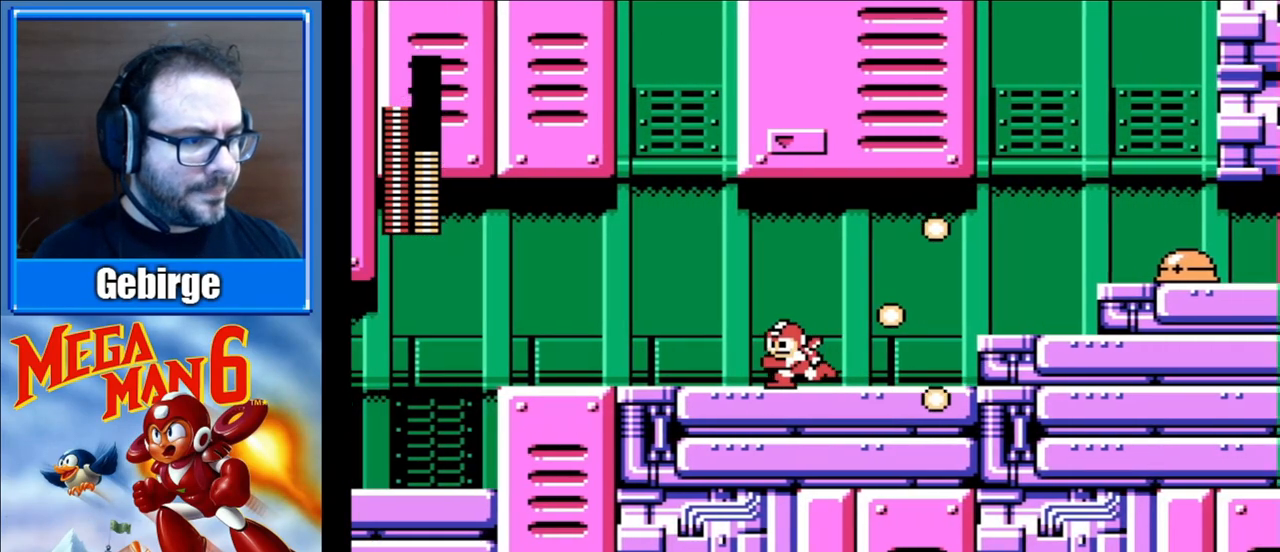
{"buttons": ["A", "DPAD_LEFT"], "events": [[200, "DPAD_LEFT", "up"], [383, "DPAD_LEFT", "down"], [467, "A", "down"]]}
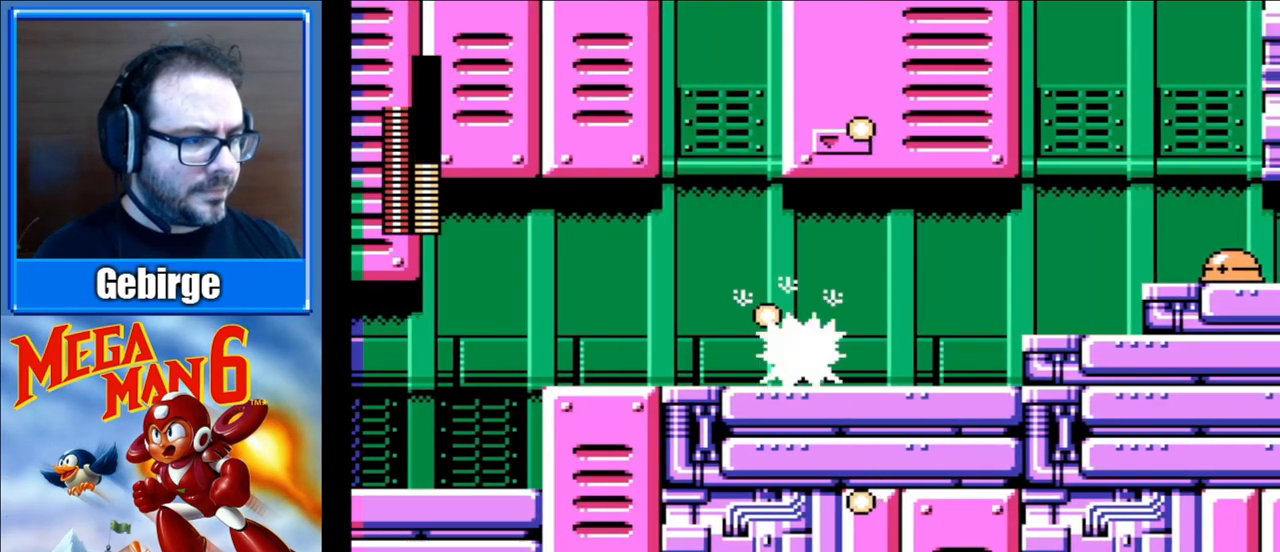
{"buttons": ["DPAD_RIGHT"], "events": [[150, "A", "up"], [150, "DPAD_LEFT", "up"], [217, "DPAD_RIGHT", "down"]]}
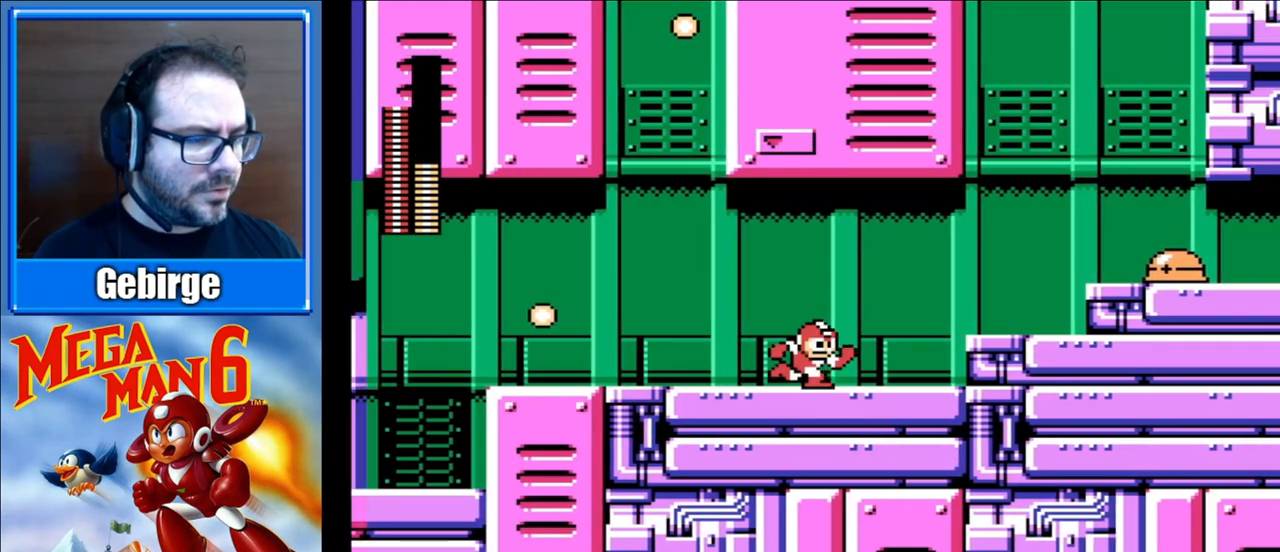
{"buttons": [], "events": [[217, "A", "down"], [317, "B", "down"], [367, "A", "up"], [433, "B", "up"], [483, "DPAD_RIGHT", "up"]]}
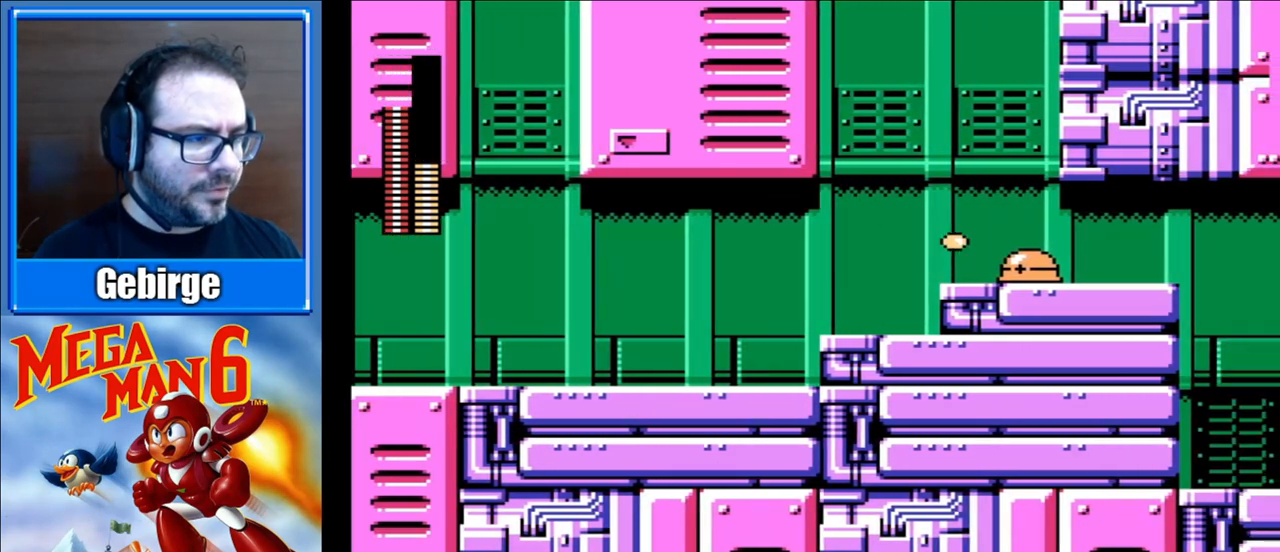
{"buttons": [], "events": [[217, "A", "down"], [233, "DPAD_RIGHT", "down"], [300, "B", "down"], [317, "A", "up"], [333, "DPAD_RIGHT", "up"], [383, "B", "up"]]}
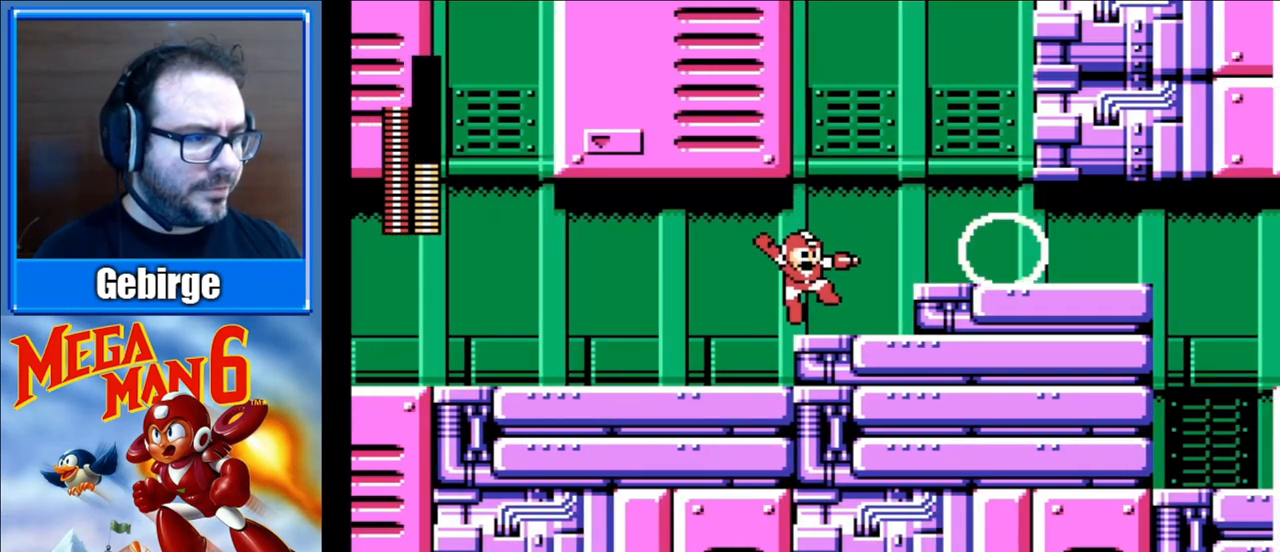
{"buttons": ["DPAD_RIGHT"], "events": [[200, "A", "down"], [250, "B", "down"], [283, "A", "up"], [283, "B", "up"], [417, "DPAD_RIGHT", "down"]]}
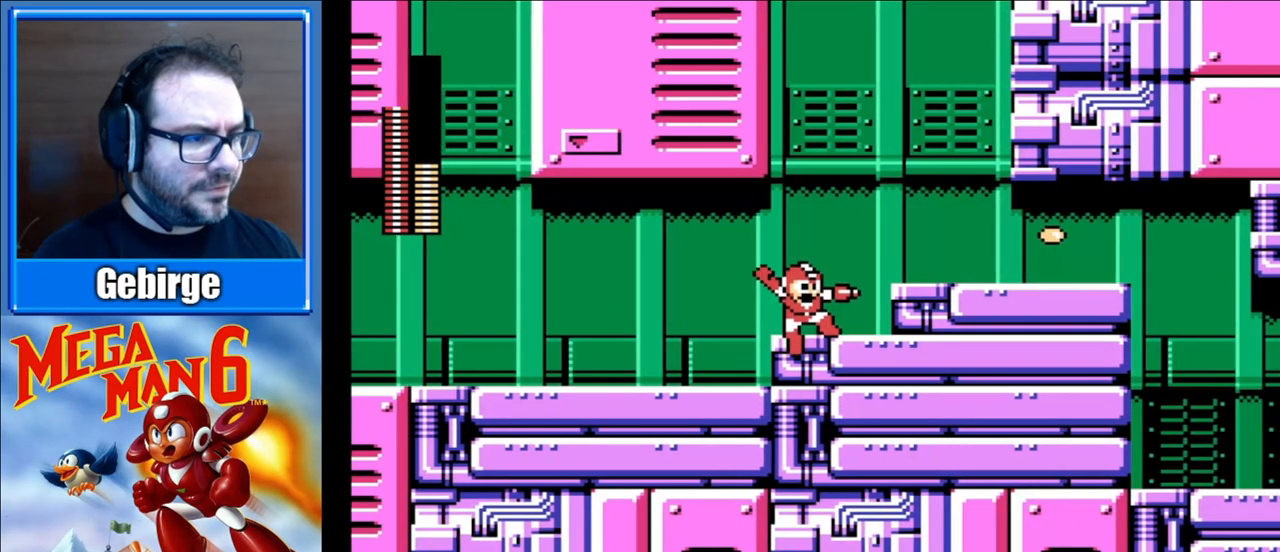
{"buttons": ["DPAD_RIGHT"], "events": [[133, "A", "down"], [250, "A", "up"]]}
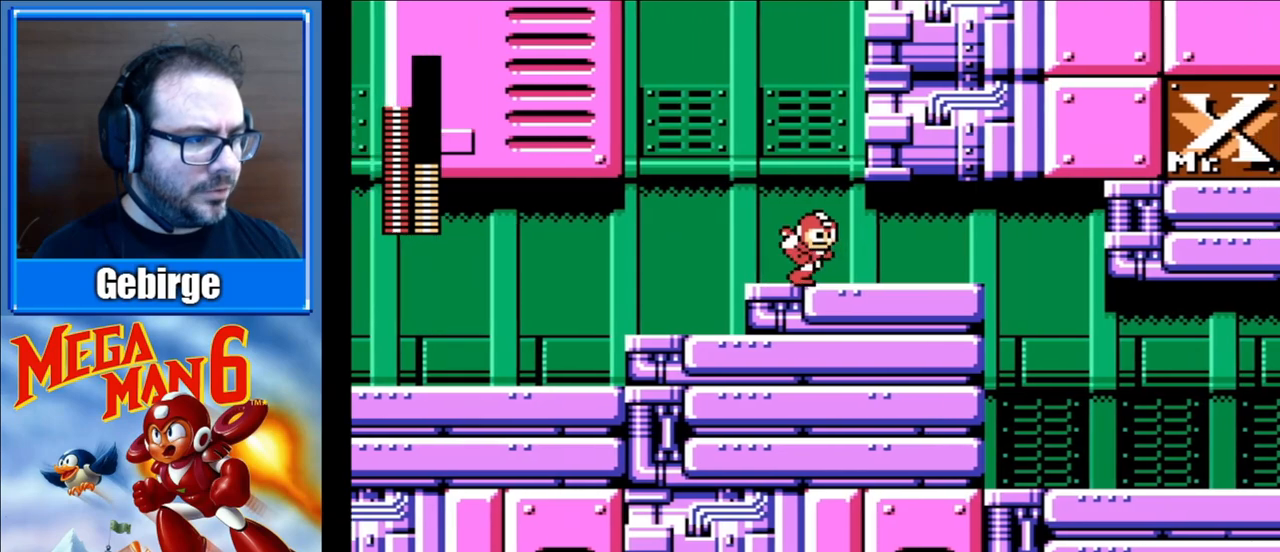
{"buttons": ["DPAD_RIGHT"], "events": []}
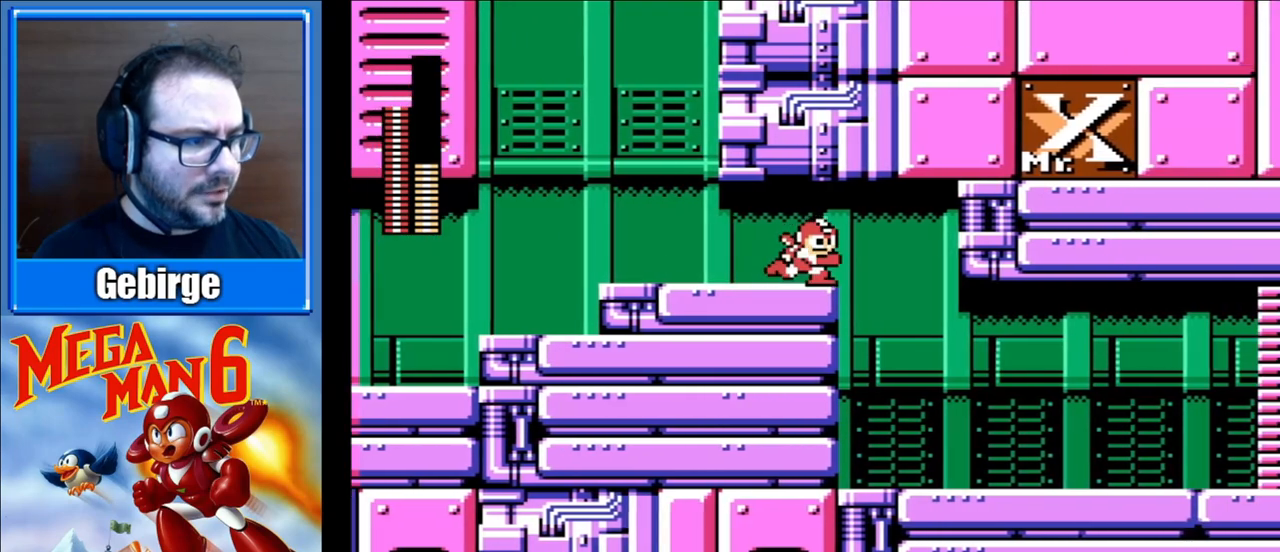
{"buttons": ["DPAD_RIGHT"], "events": []}
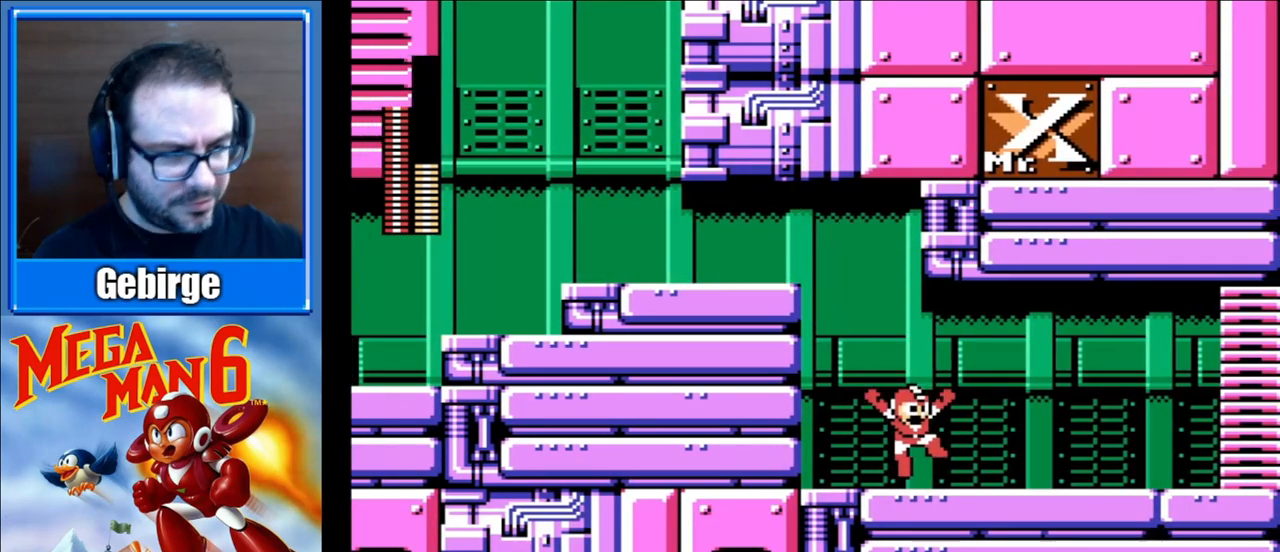
{"buttons": ["DPAD_RIGHT"], "events": []}
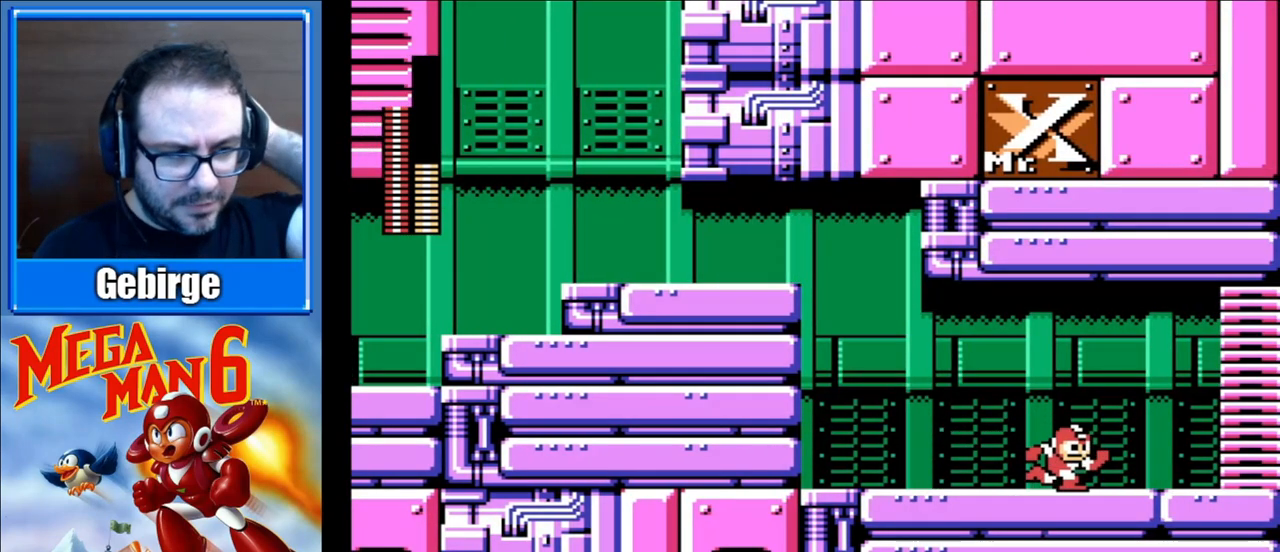
{"buttons": ["DPAD_RIGHT"], "events": []}
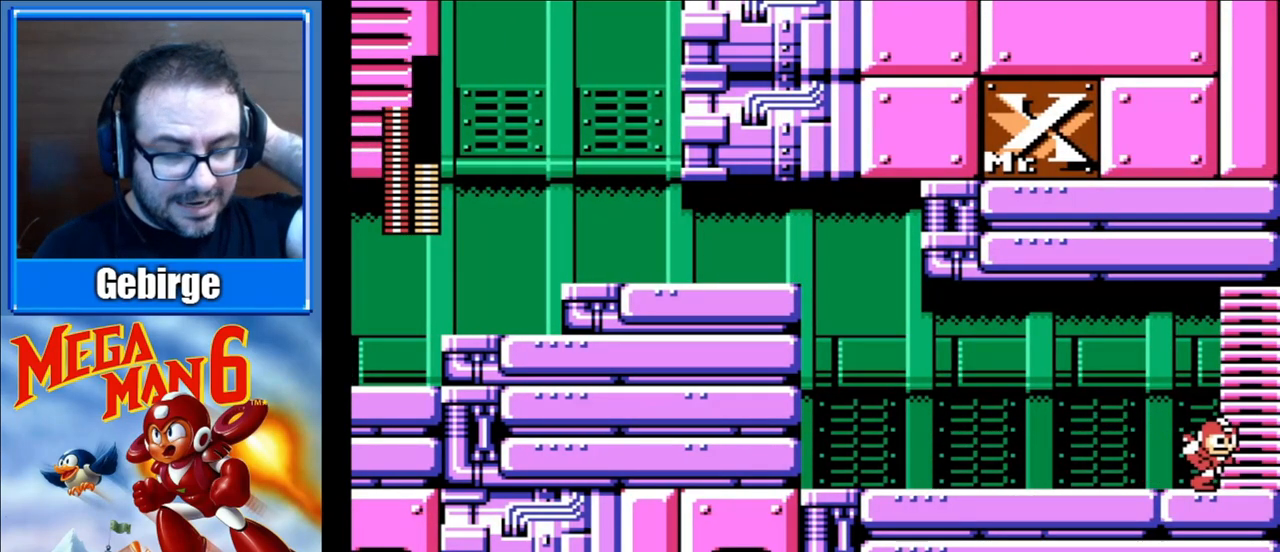
{"buttons": ["DPAD_RIGHT"], "events": []}
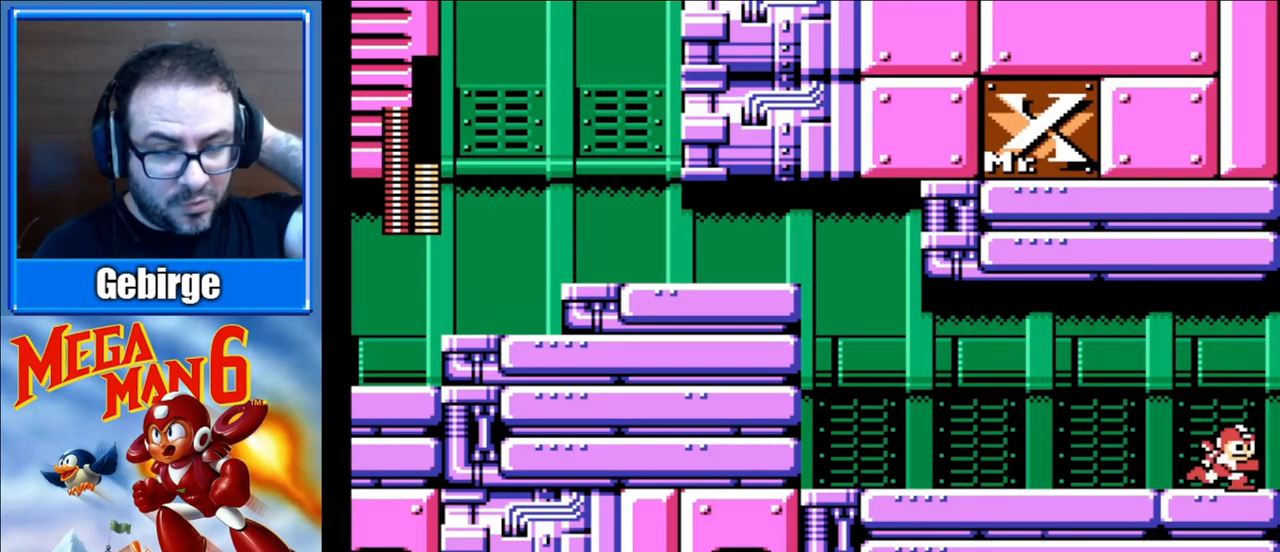
{"buttons": ["DPAD_RIGHT"], "events": []}
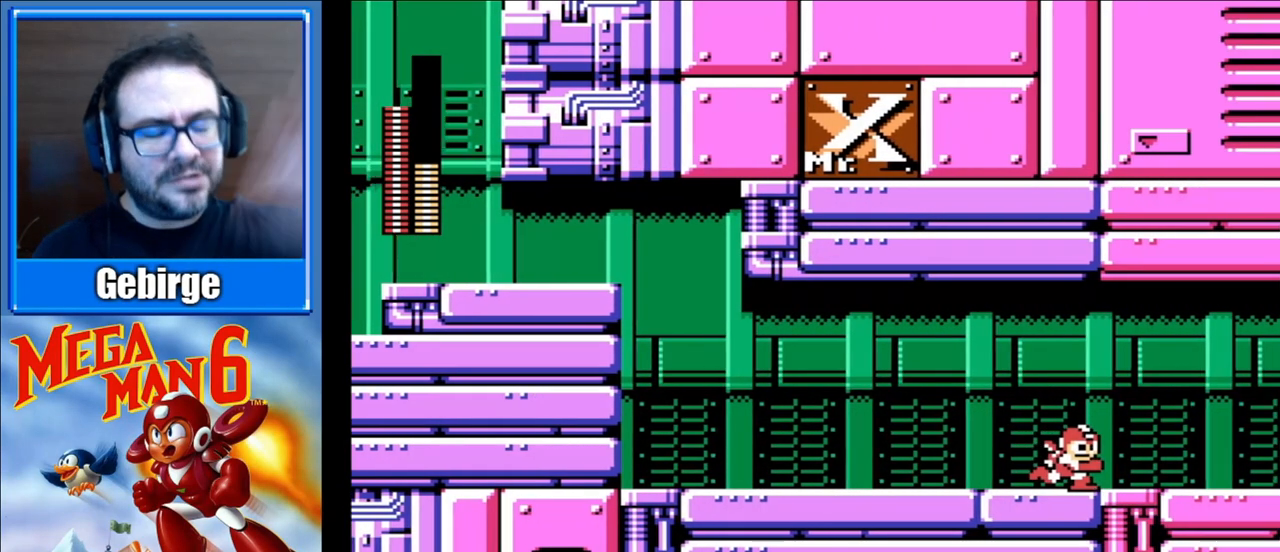
{"buttons": ["DPAD_RIGHT"], "events": []}
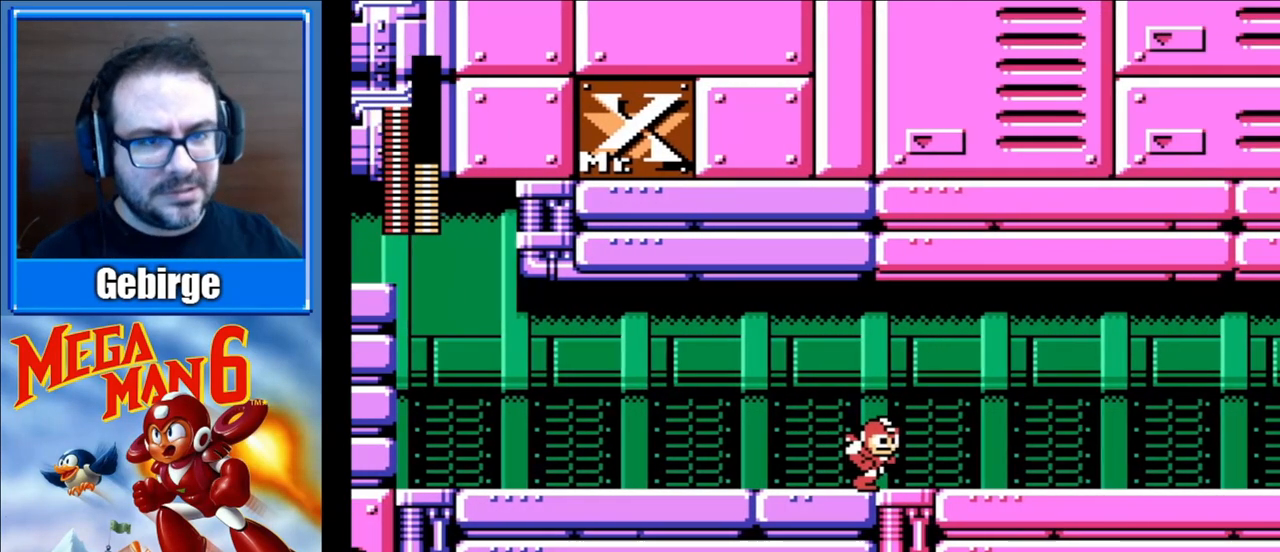
{"buttons": ["DPAD_RIGHT"], "events": []}
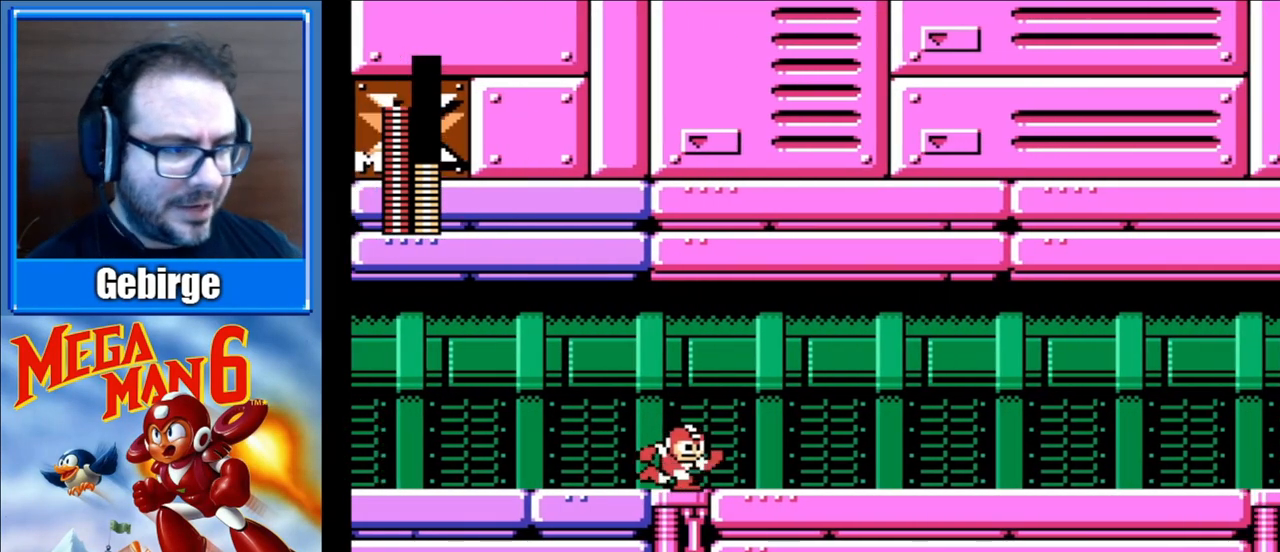
{"buttons": ["DPAD_RIGHT"], "events": []}
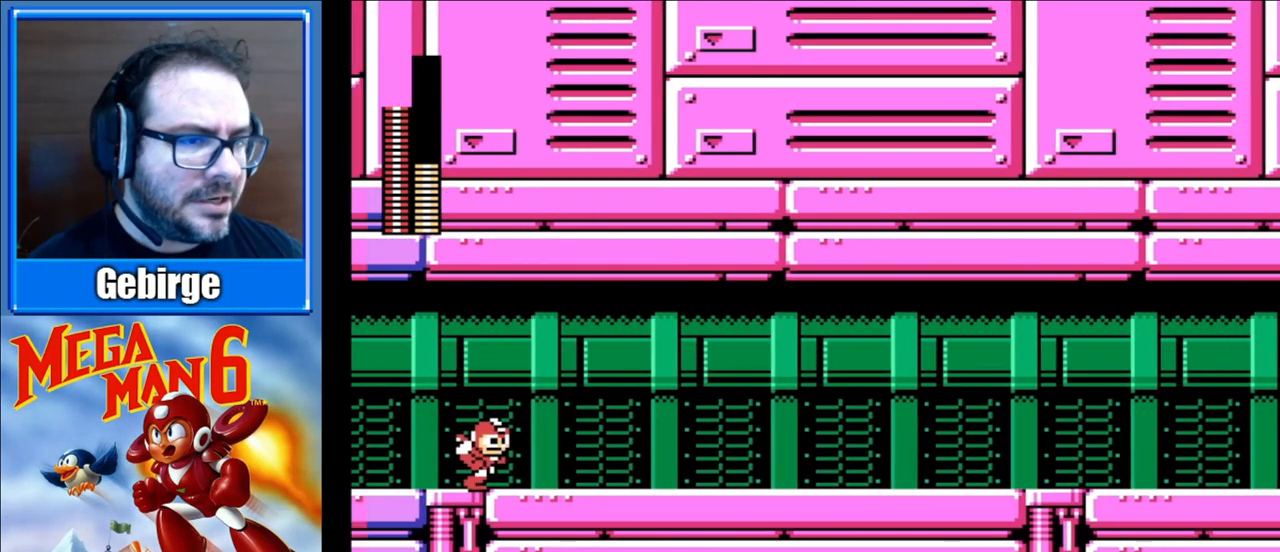
{"buttons": ["DPAD_RIGHT"], "events": []}
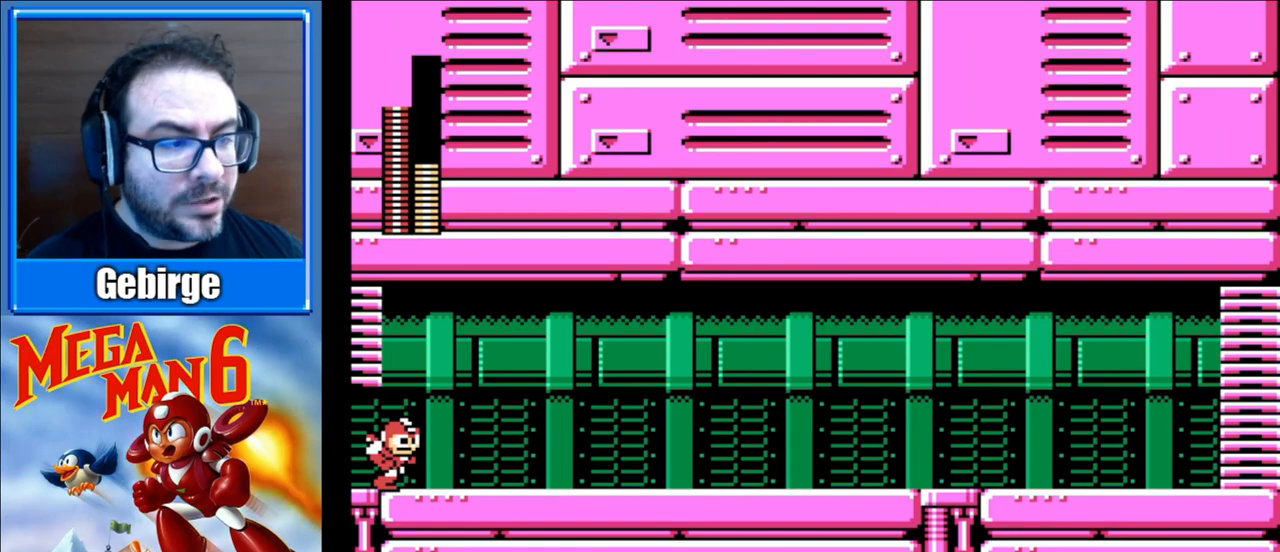
{"buttons": ["DPAD_RIGHT"], "events": []}
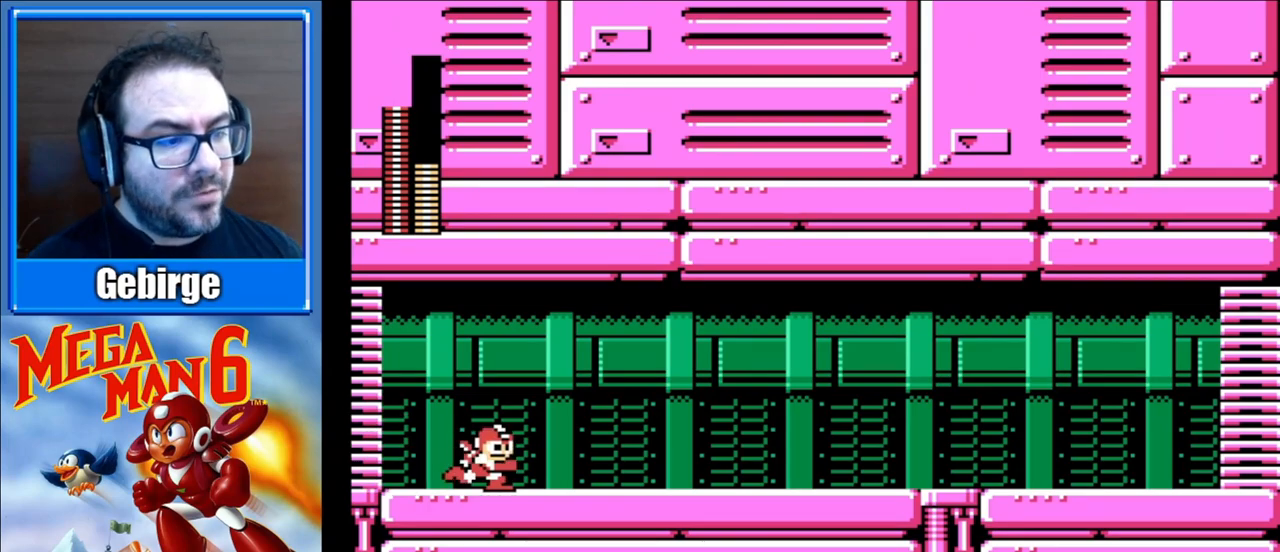
{"buttons": ["DPAD_RIGHT"], "events": []}
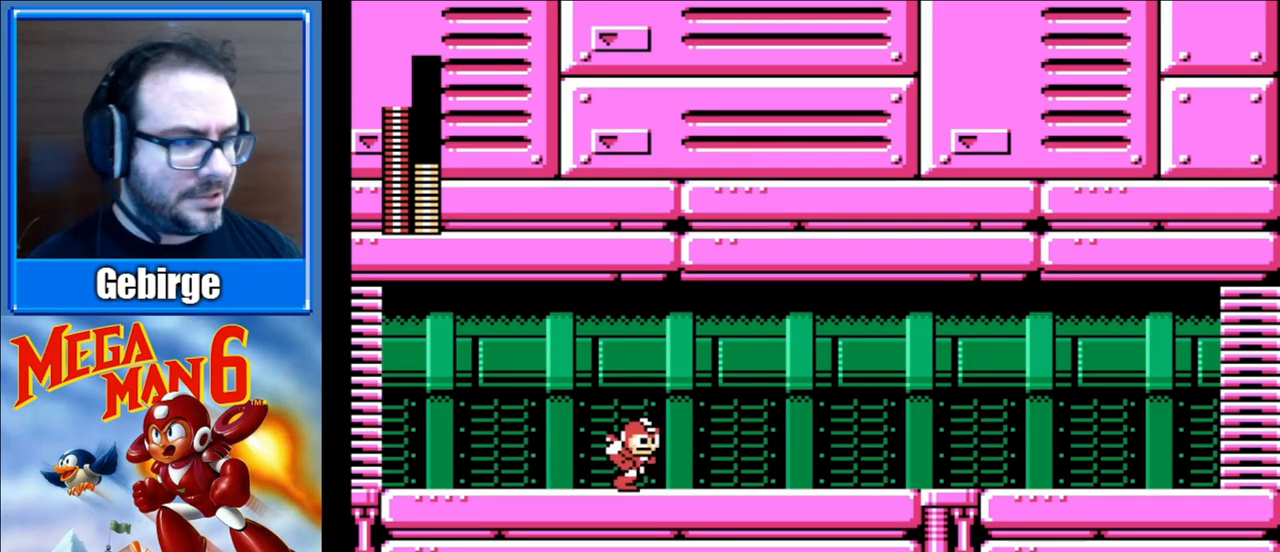
{"buttons": ["DPAD_RIGHT"], "events": []}
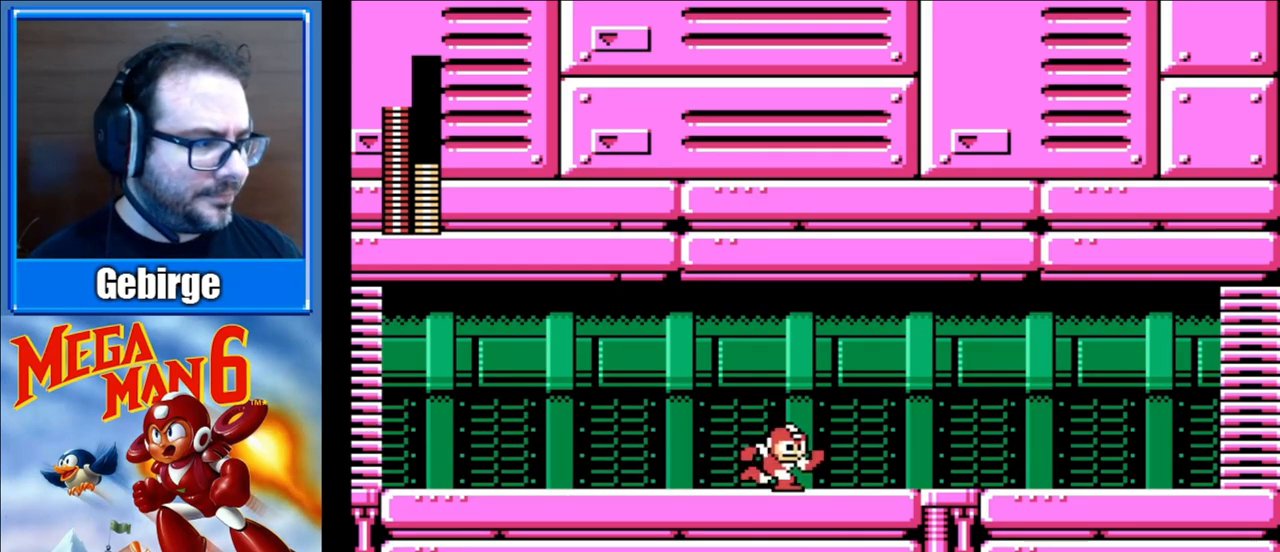
{"buttons": ["DPAD_RIGHT"], "events": []}
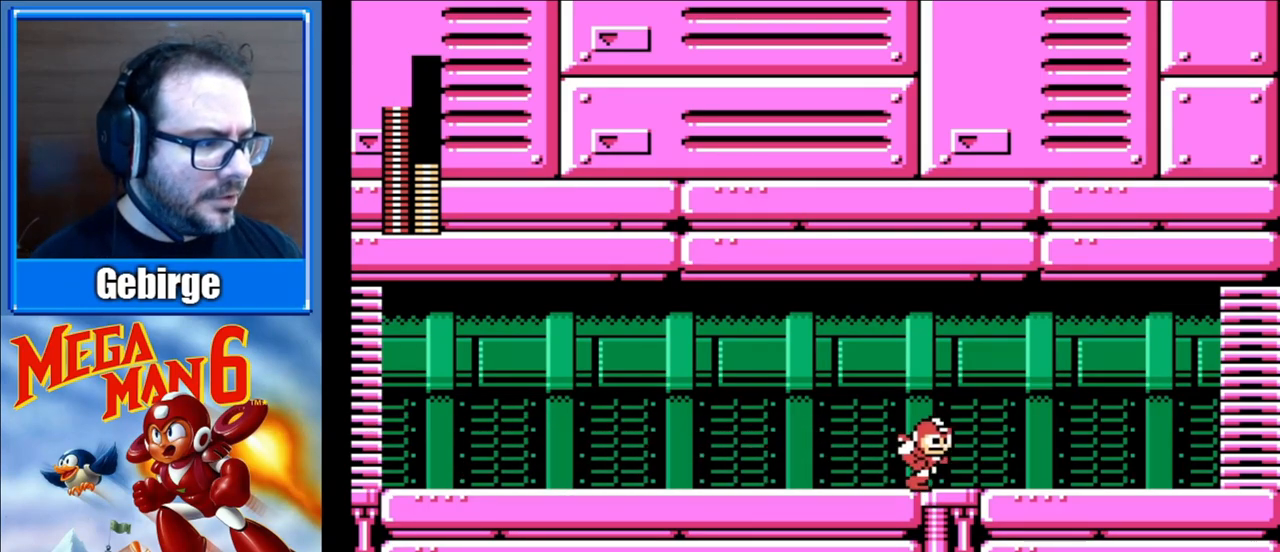
{"buttons": ["DPAD_RIGHT", "START"], "events": [[433, "START", "down"]]}
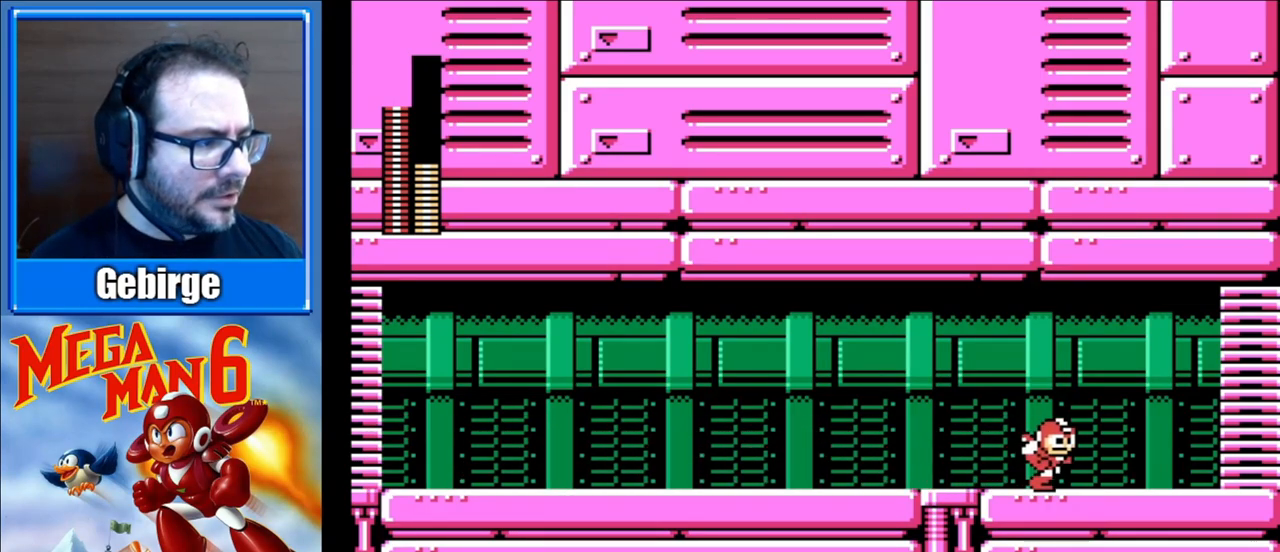
{"buttons": [], "events": [[17, "DPAD_RIGHT", "up"], [117, "START", "up"]]}
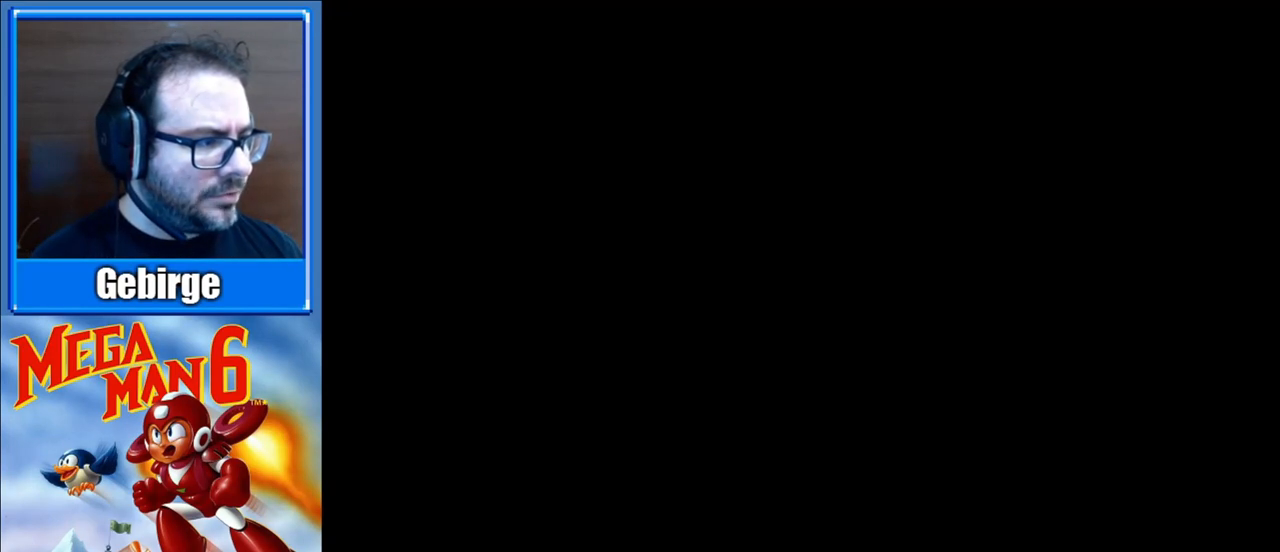
{"buttons": [], "events": []}
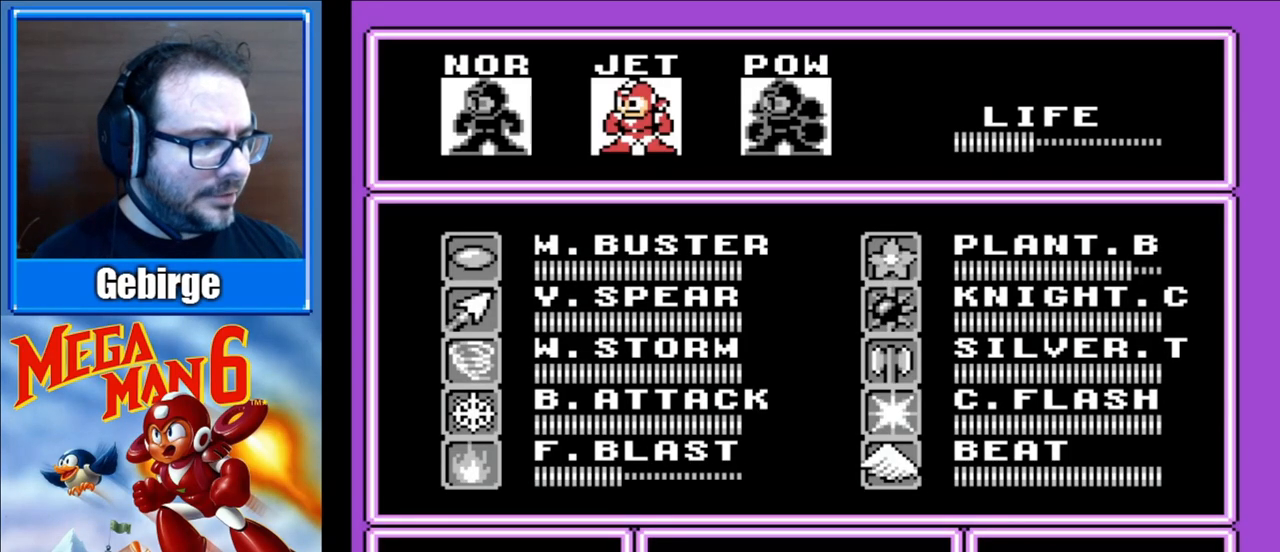
{"buttons": [], "events": []}
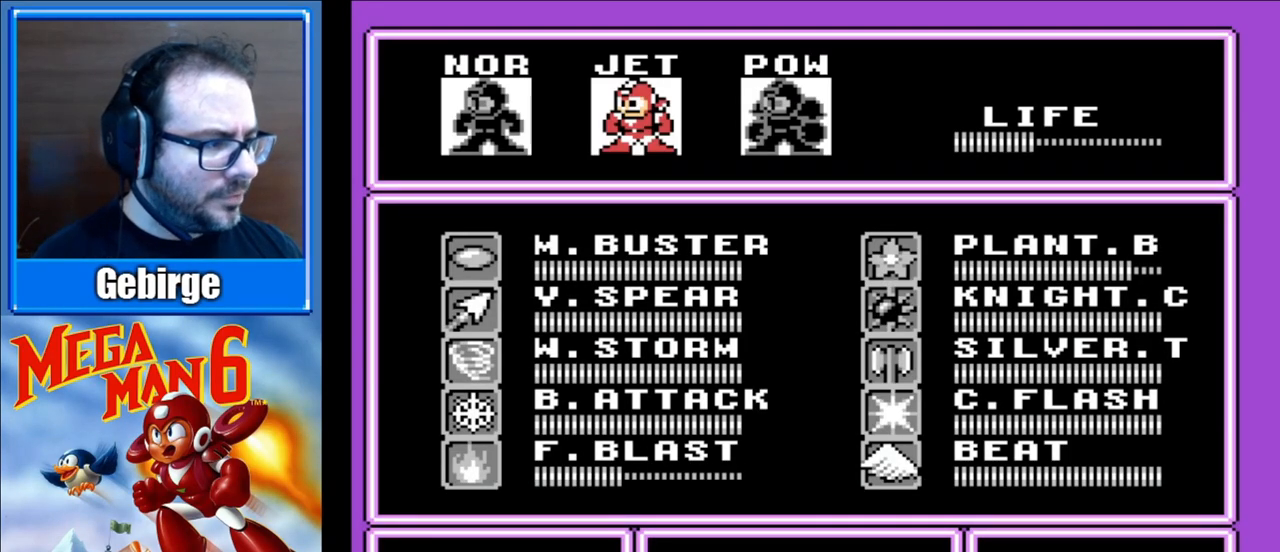
{"buttons": ["DPAD_DOWN"], "events": [[467, "DPAD_DOWN", "down"]]}
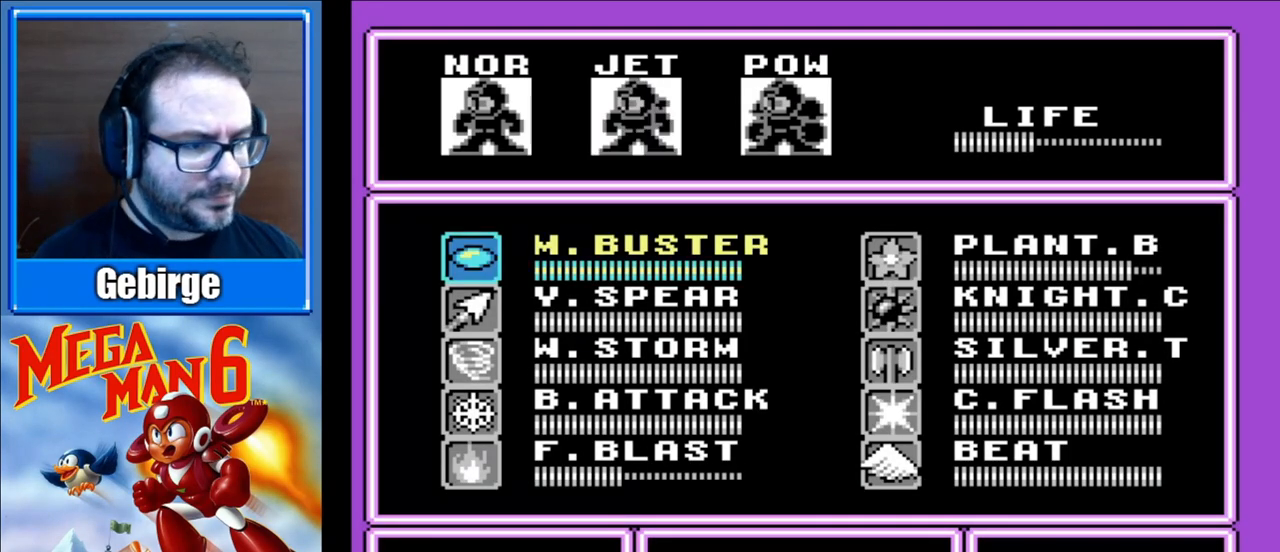
{"buttons": [], "events": [[100, "DPAD_DOWN", "up"], [350, "DPAD_DOWN", "down"], [483, "DPAD_DOWN", "up"]]}